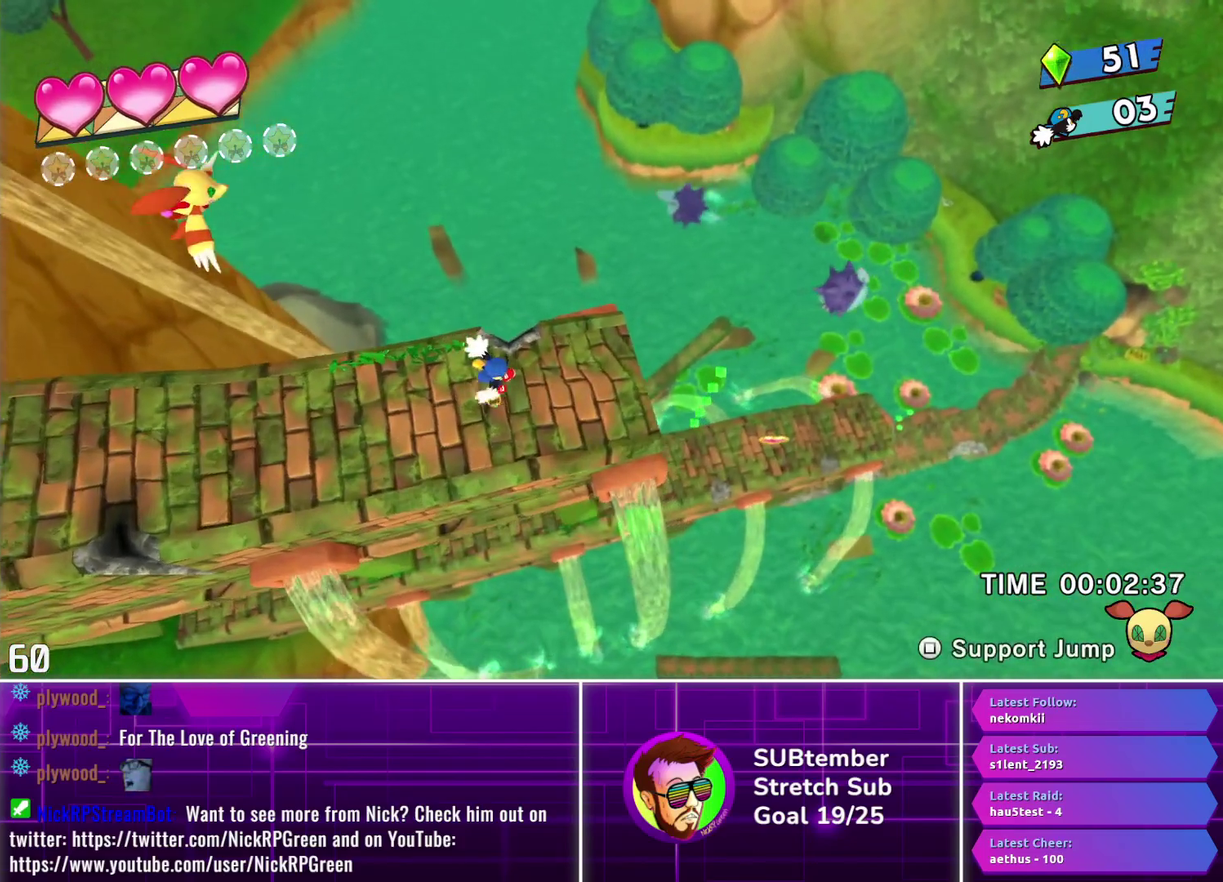
Gameplay with a controller (PlayStation layout); each line is a JSON object with the inputs held at the frame after it. "events" lists button and stick changes between this image and that frame as [ms after this image, input, new state], when the widget could be followed in between. Not read: R3 right_stick.
{"buttons": ["DPAD_RIGHT"], "left_stick": "center", "events": []}
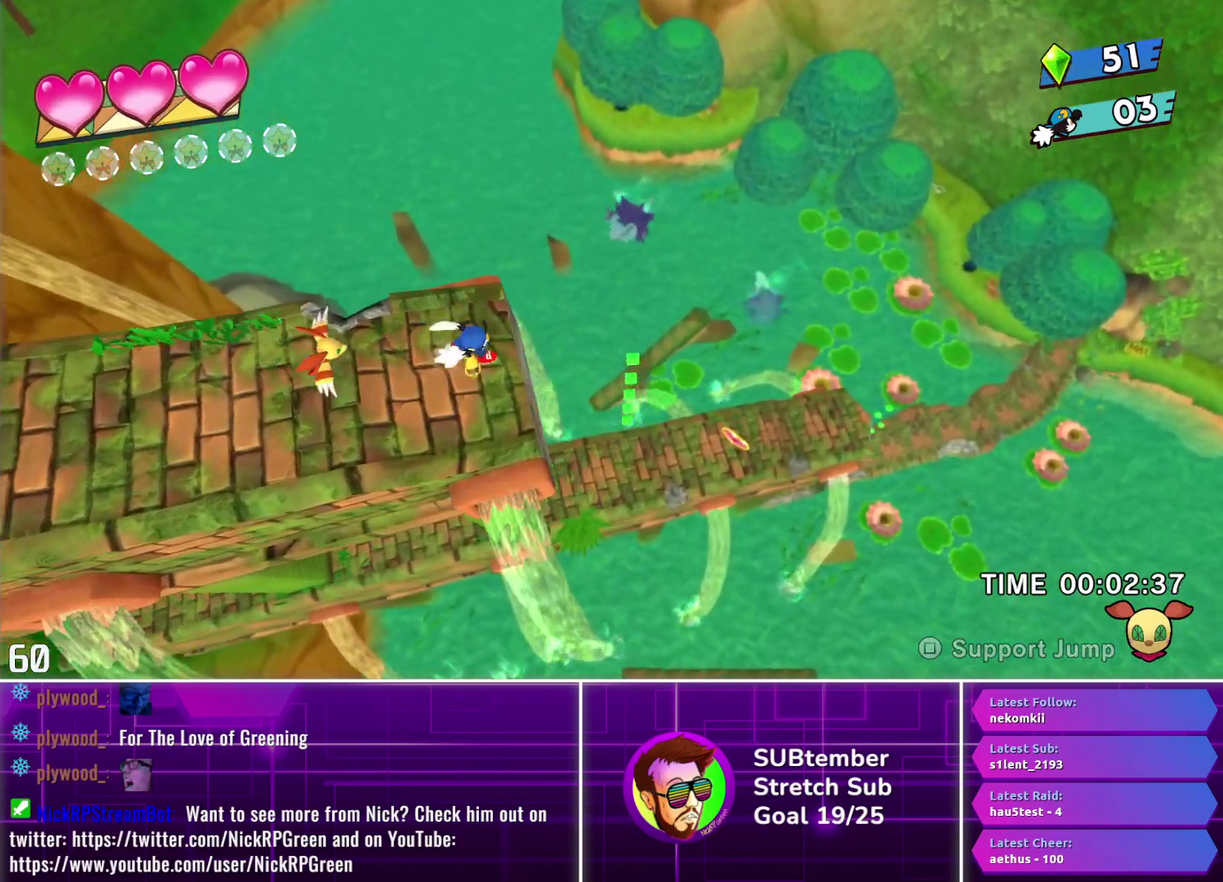
{"buttons": ["DPAD_RIGHT"], "left_stick": "center", "events": [[67, "CROSS", "down"], [167, "CROSS", "up"]]}
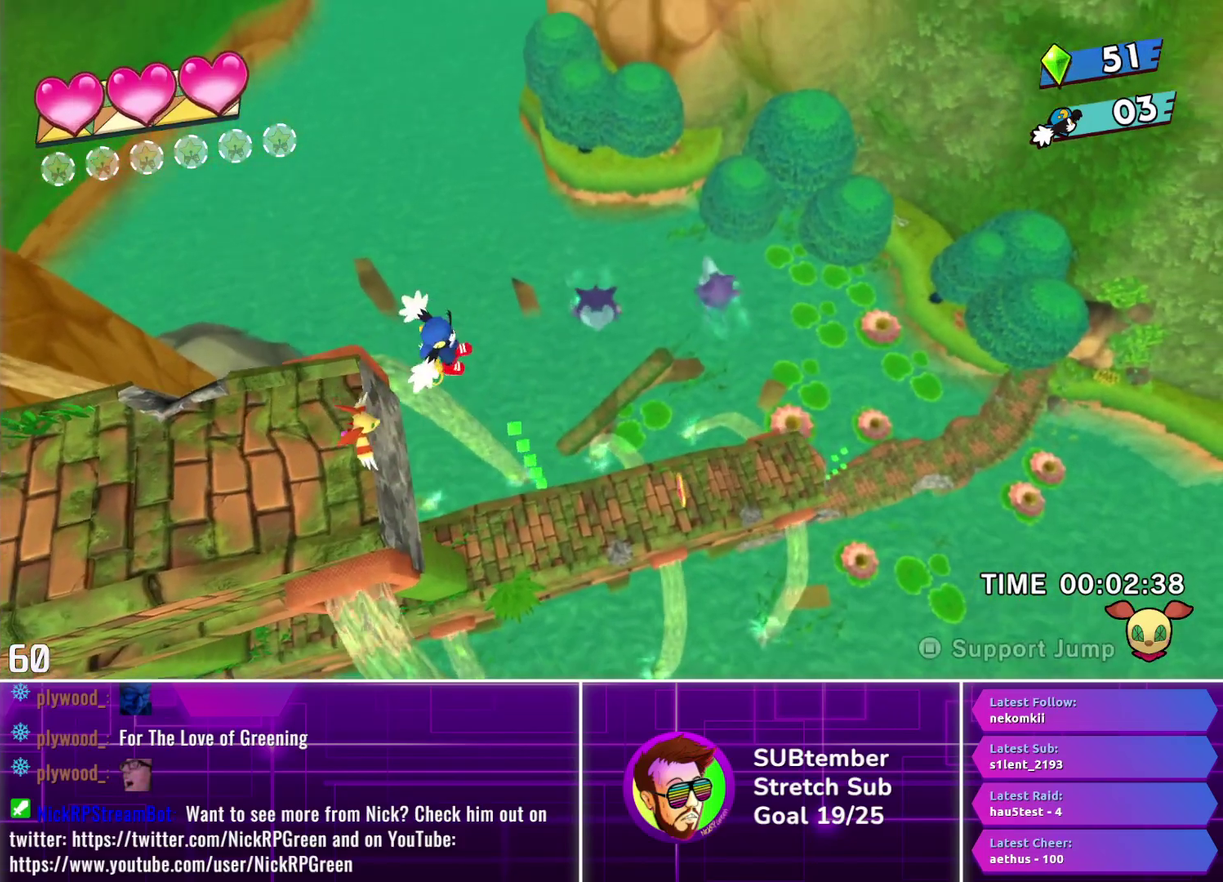
{"buttons": ["DPAD_RIGHT"], "left_stick": "center", "events": []}
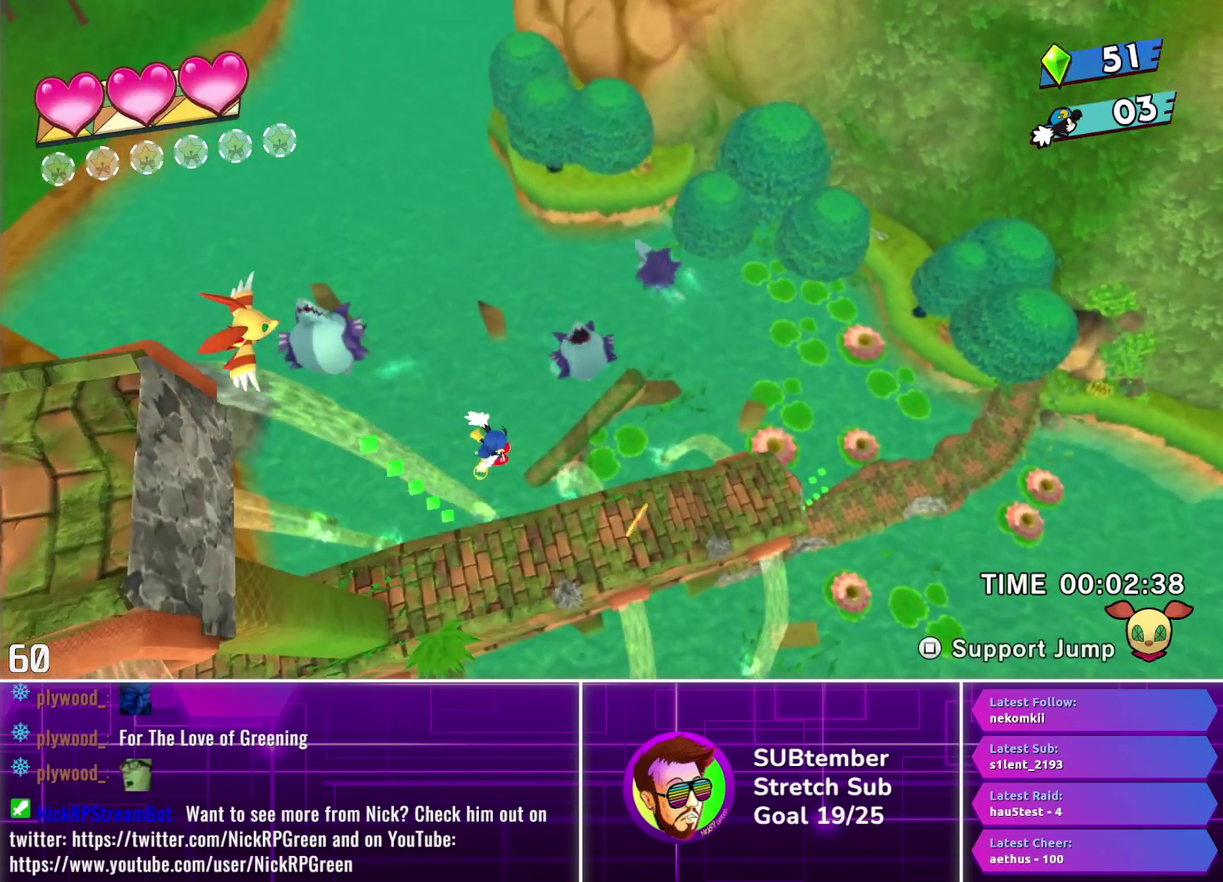
{"buttons": ["DPAD_RIGHT"], "left_stick": "center", "events": [[83, "L1", "down"], [183, "L1", "up"]]}
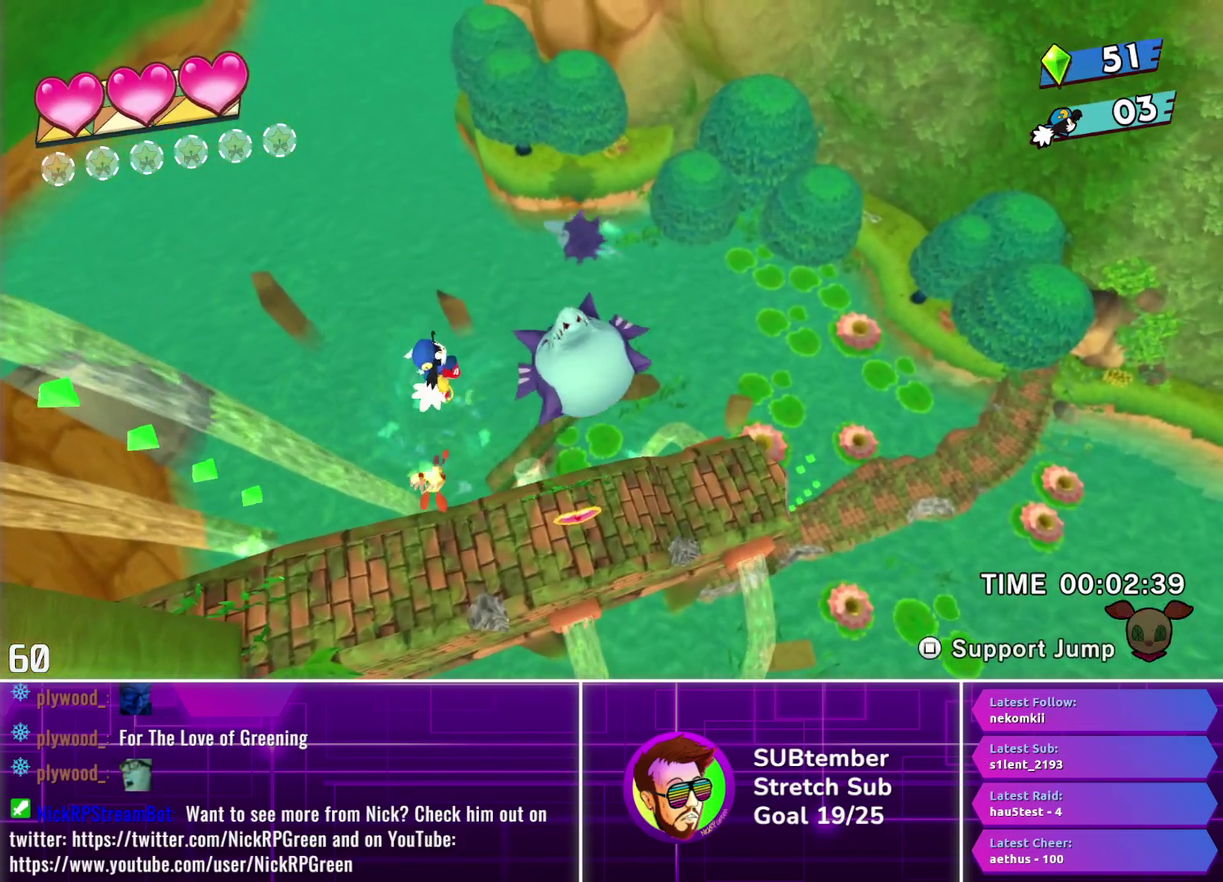
{"buttons": ["DPAD_RIGHT"], "left_stick": "center", "events": []}
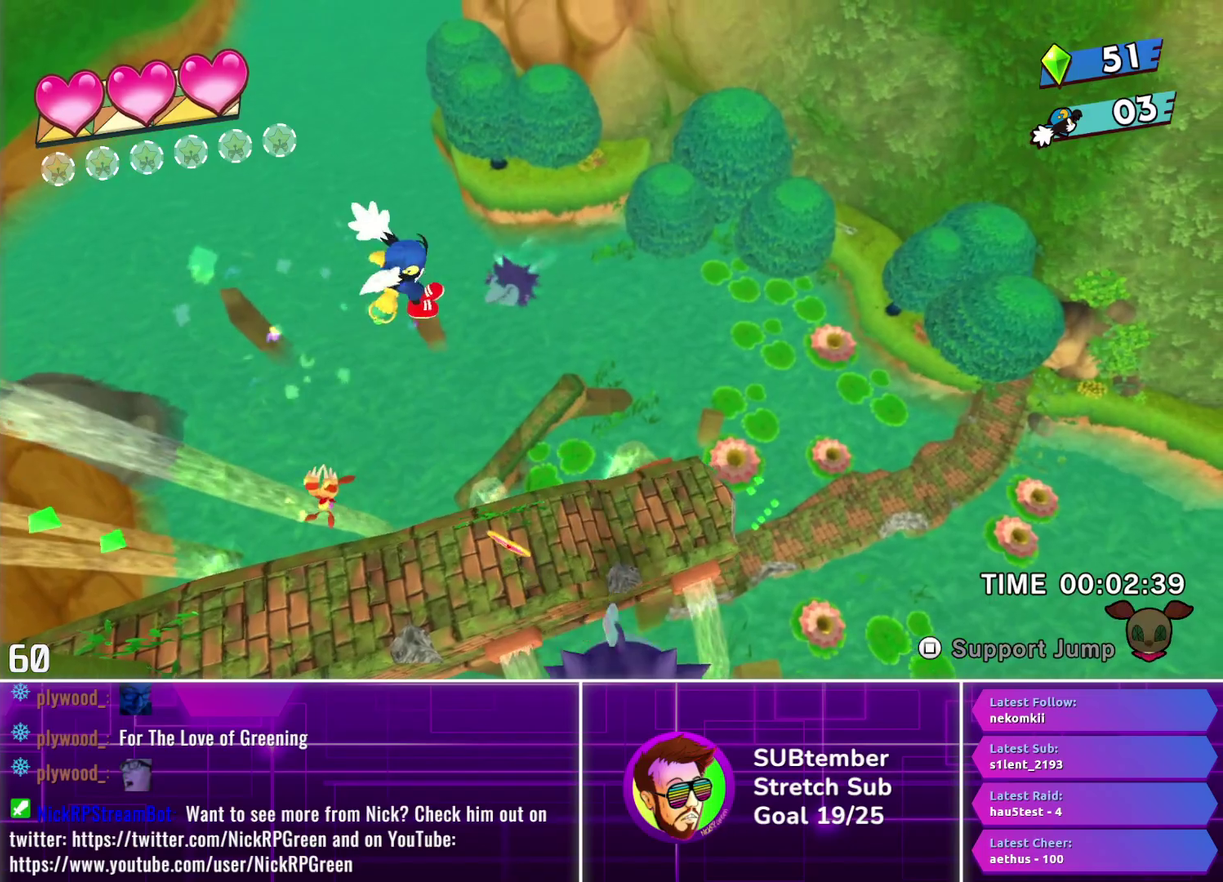
{"buttons": ["DPAD_RIGHT"], "left_stick": "center", "events": []}
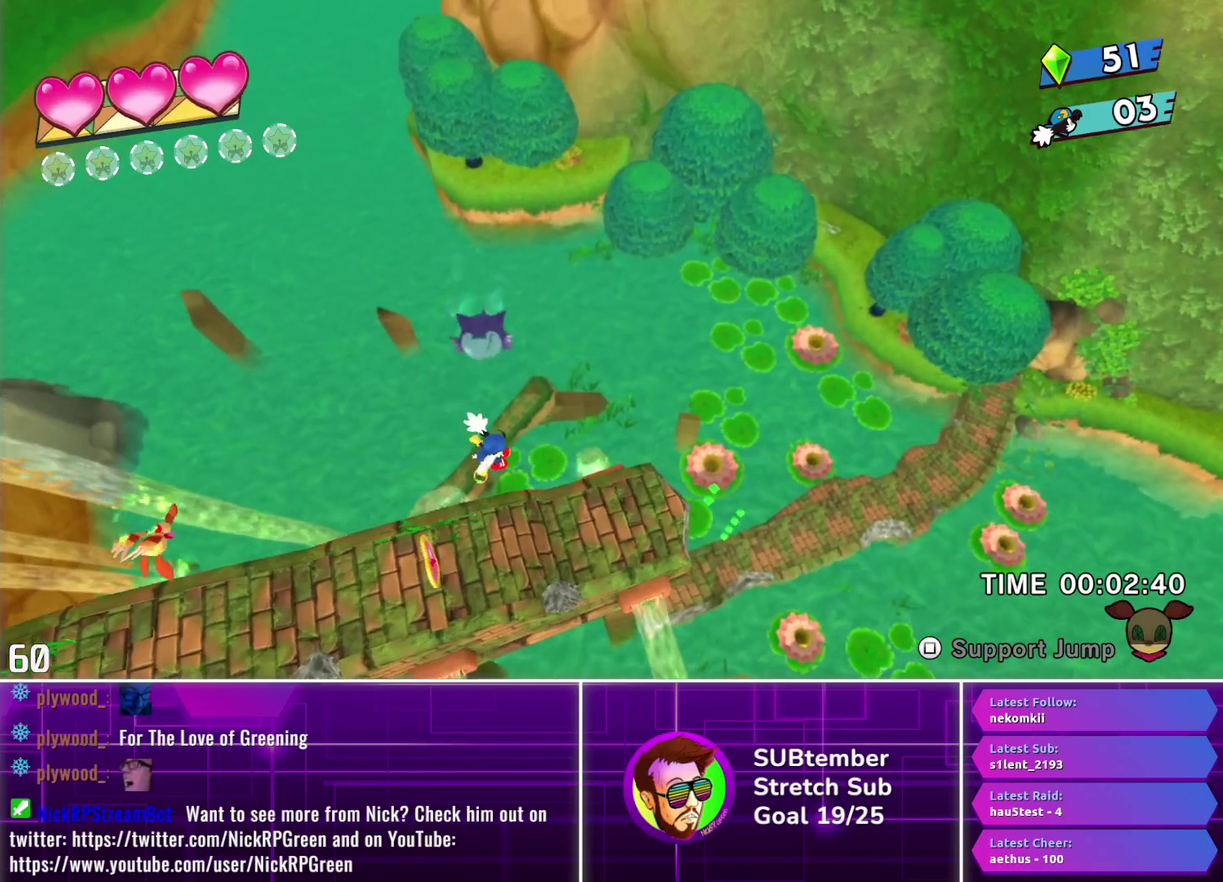
{"buttons": ["DPAD_RIGHT"], "left_stick": "center", "events": []}
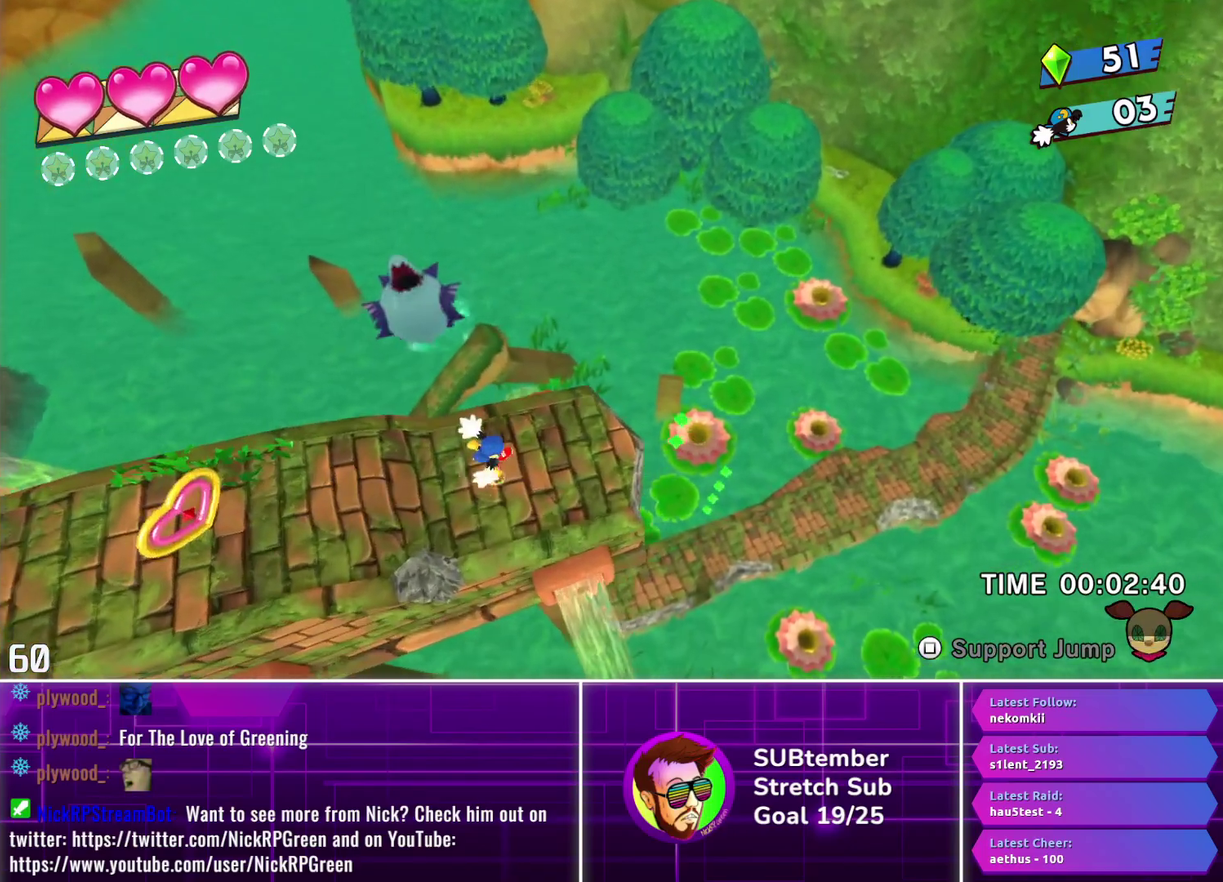
{"buttons": ["DPAD_RIGHT"], "left_stick": "center", "events": []}
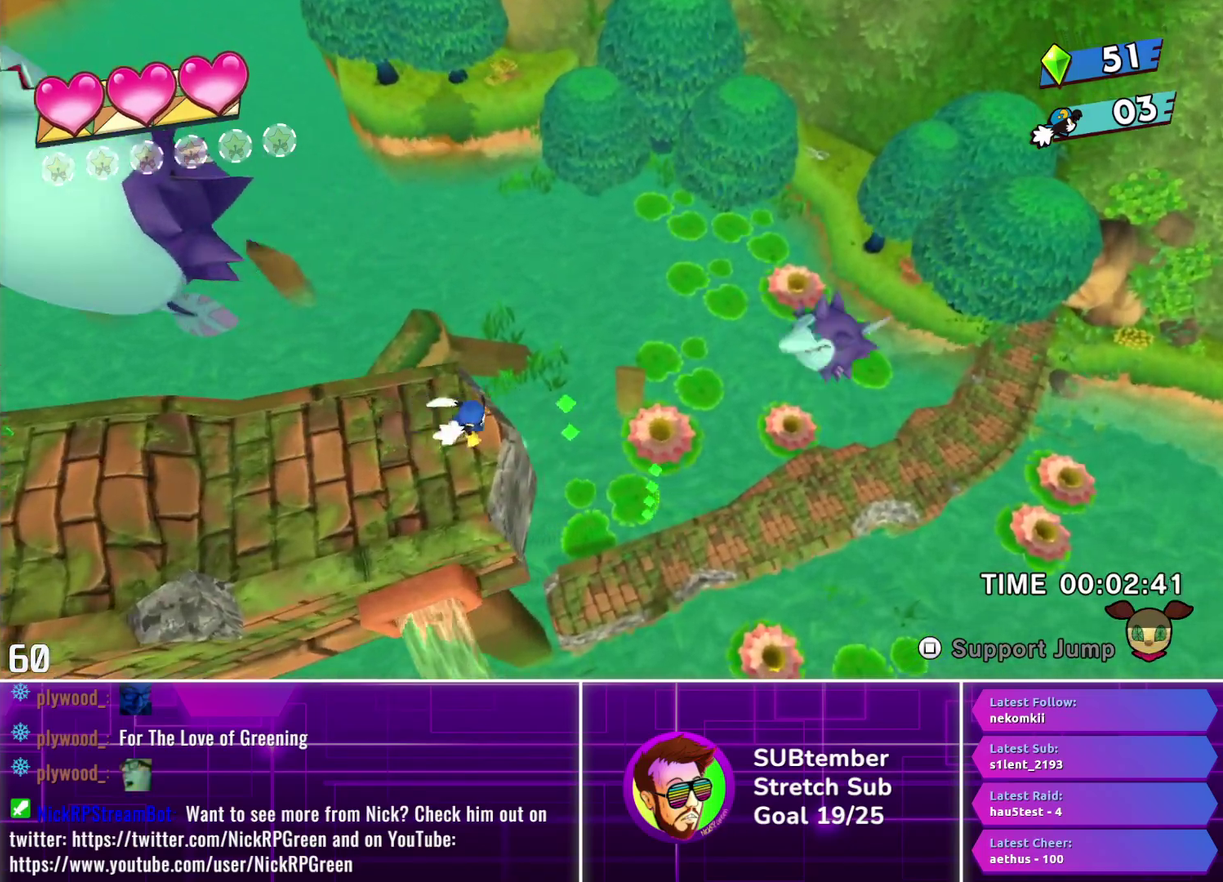
{"buttons": ["DPAD_RIGHT"], "left_stick": "center", "events": []}
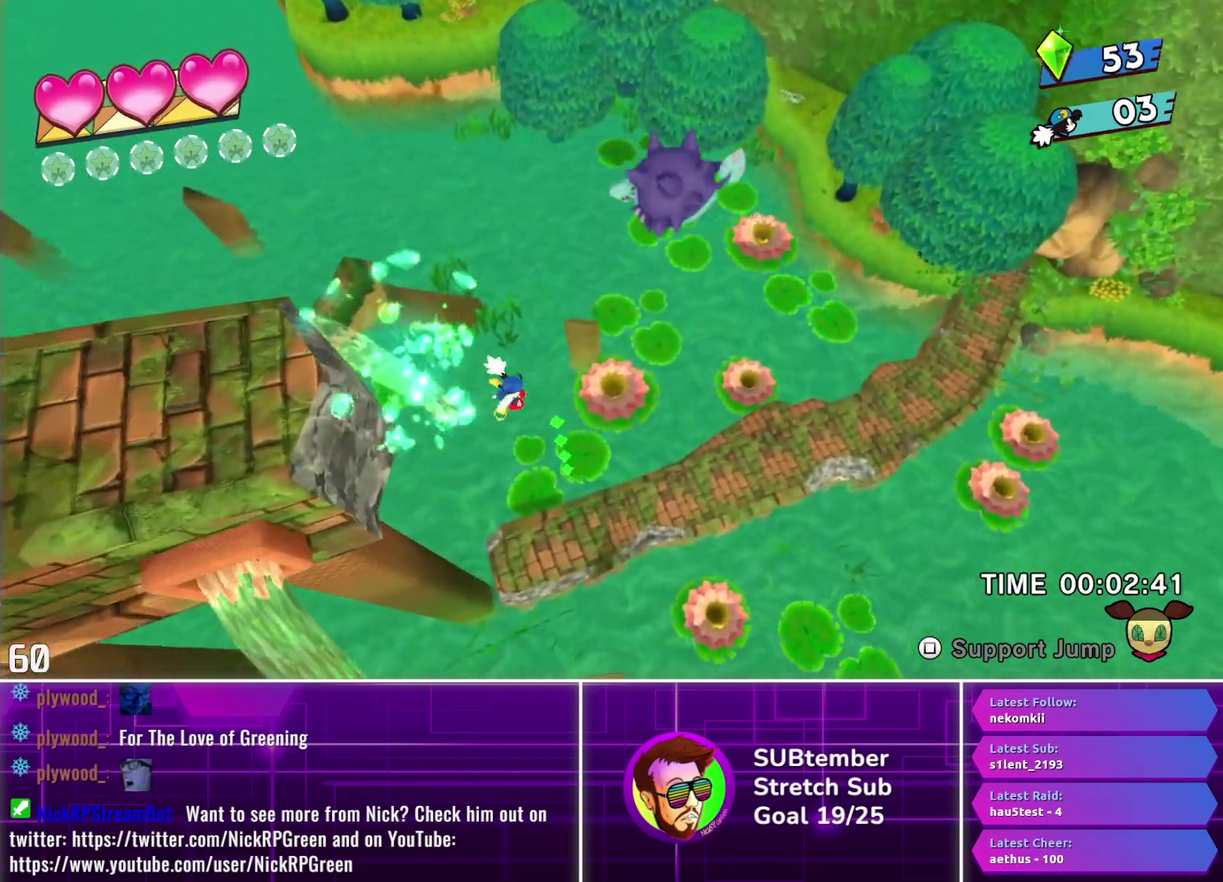
{"buttons": ["DPAD_RIGHT"], "left_stick": "center", "events": []}
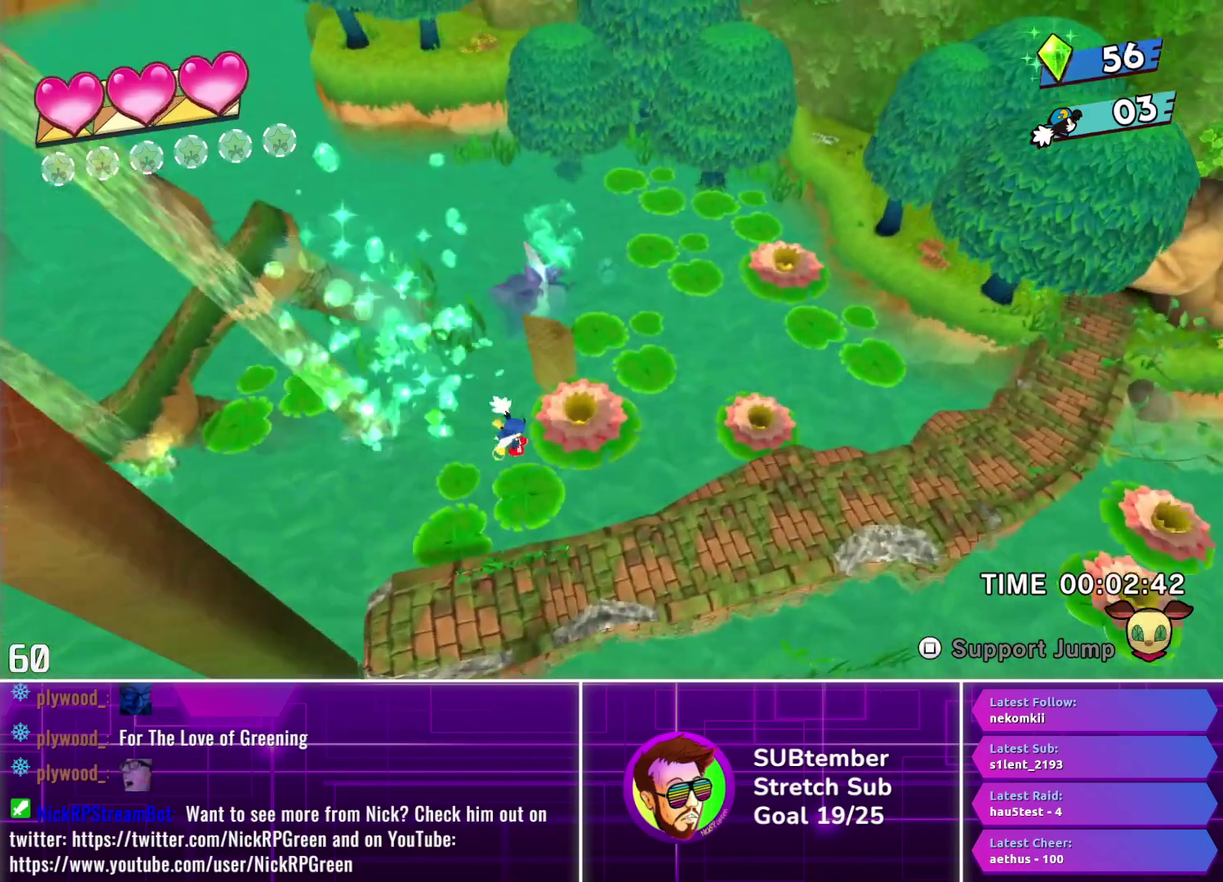
{"buttons": ["DPAD_RIGHT"], "left_stick": "center", "events": []}
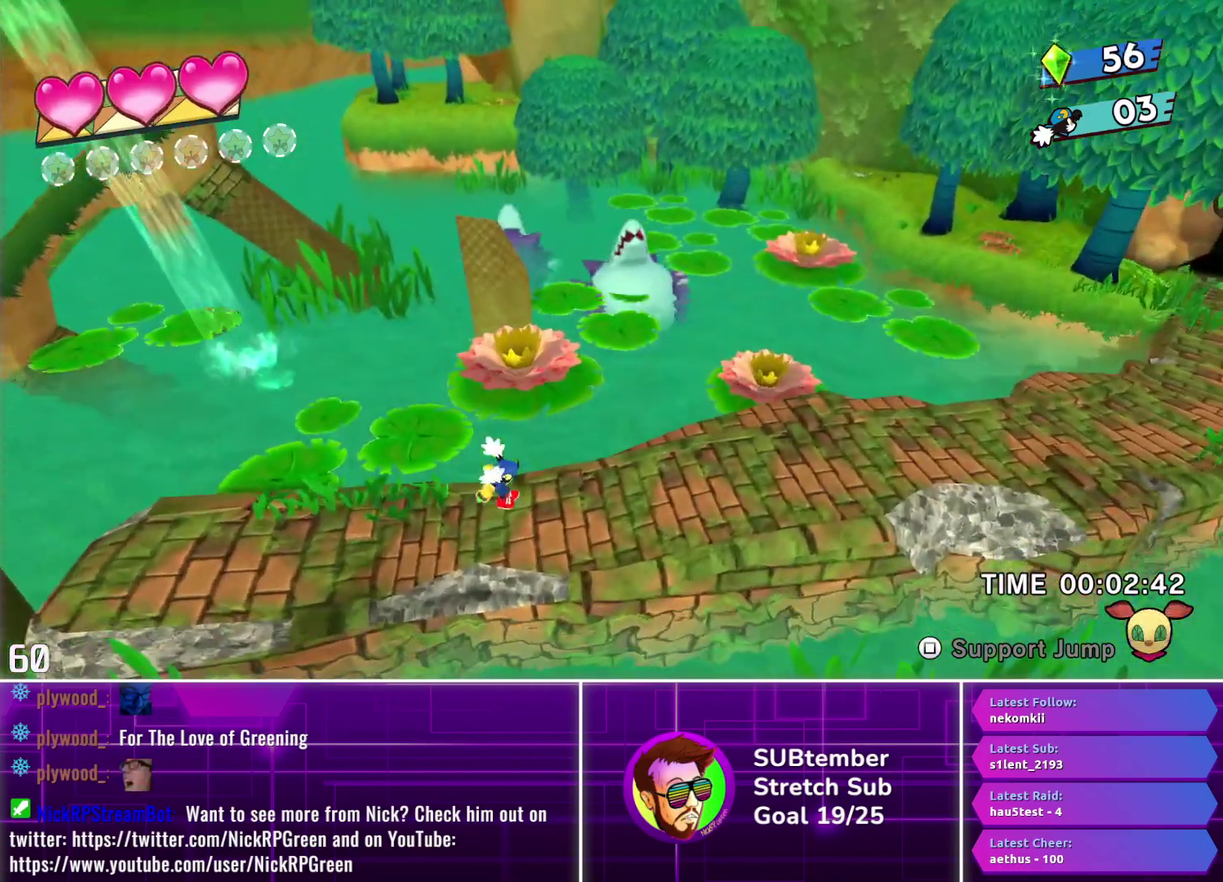
{"buttons": [], "left_stick": "center", "events": [[500, "DPAD_RIGHT", "up"]]}
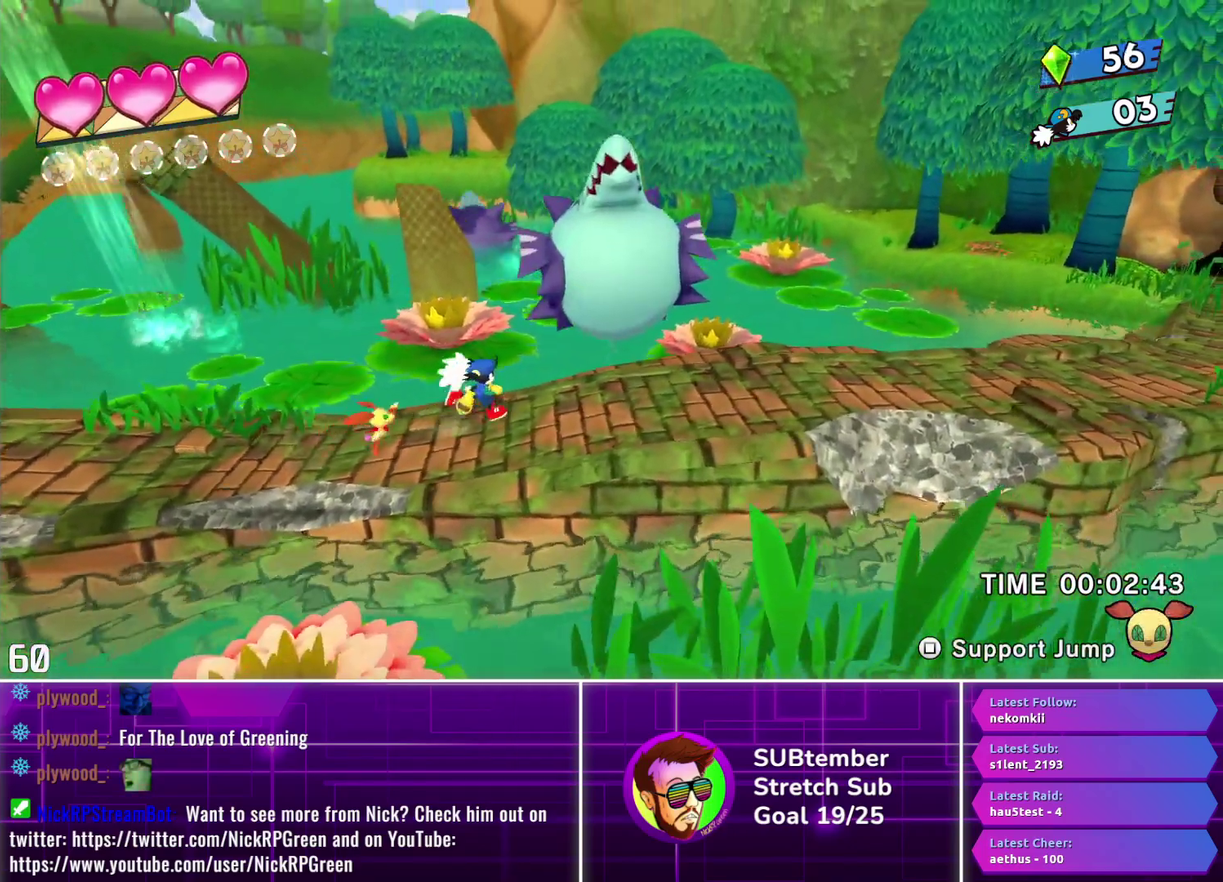
{"buttons": ["DPAD_RIGHT"], "left_stick": "center", "events": [[33, "DPAD_LEFT", "down"], [200, "DPAD_UP", "down"], [300, "DPAD_LEFT", "up"], [317, "DPAD_RIGHT", "down"], [317, "DPAD_UP", "up"]]}
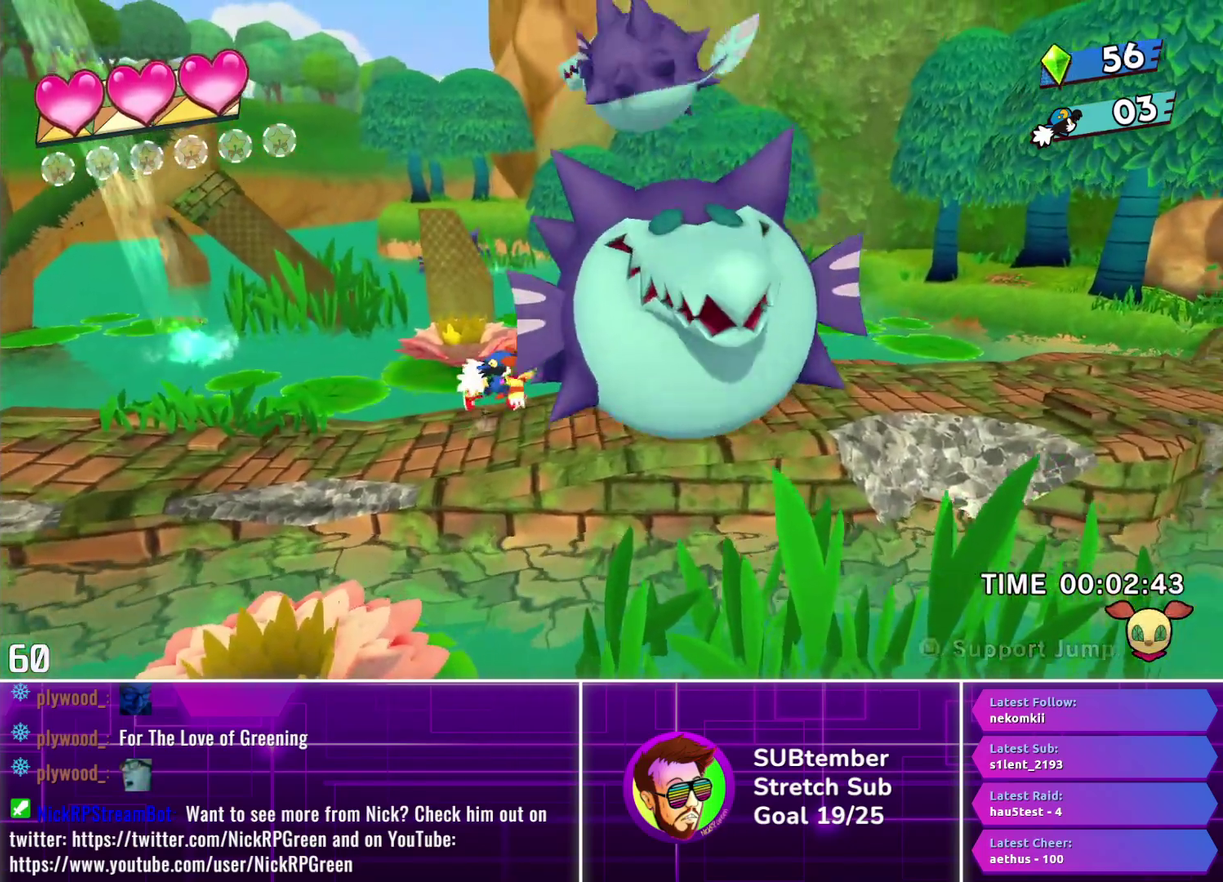
{"buttons": ["DPAD_RIGHT"], "left_stick": "center", "events": []}
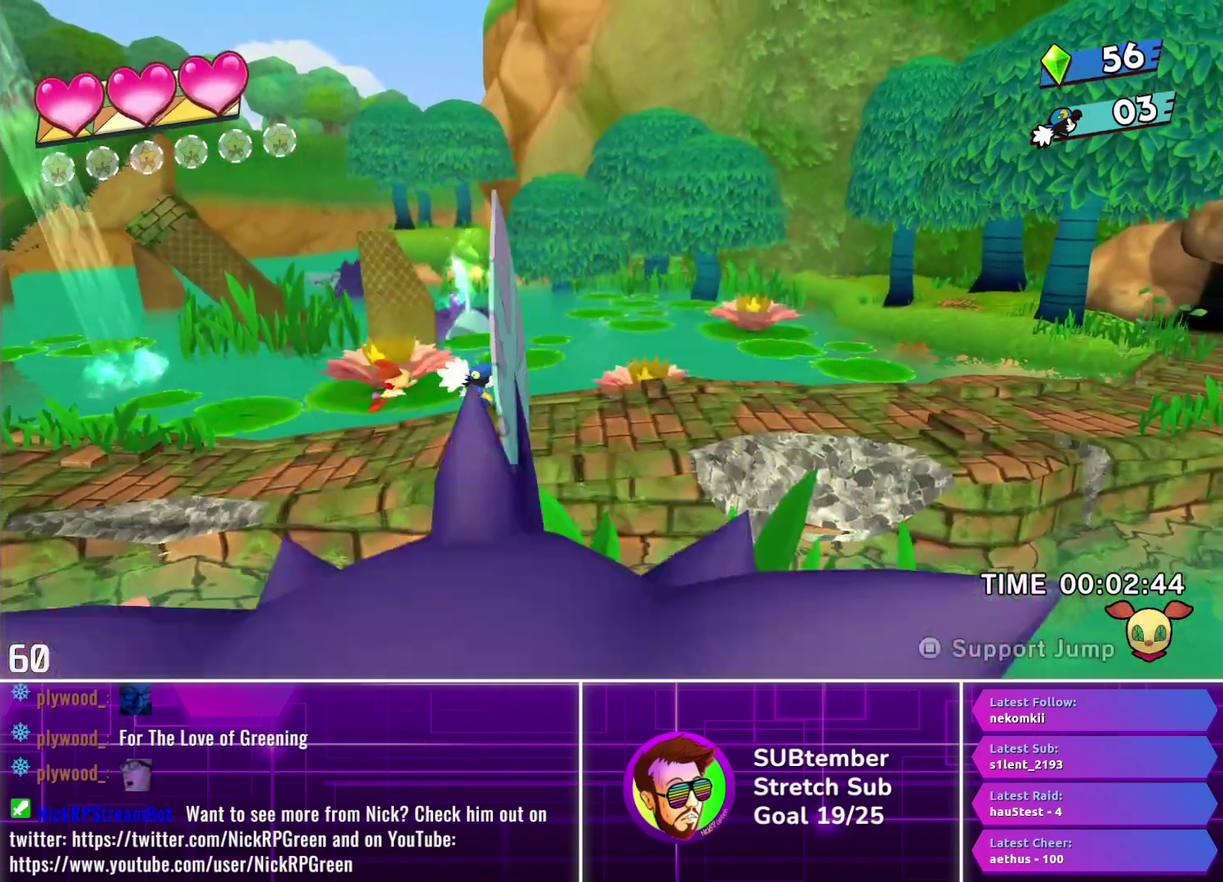
{"buttons": ["DPAD_RIGHT"], "left_stick": "center", "events": []}
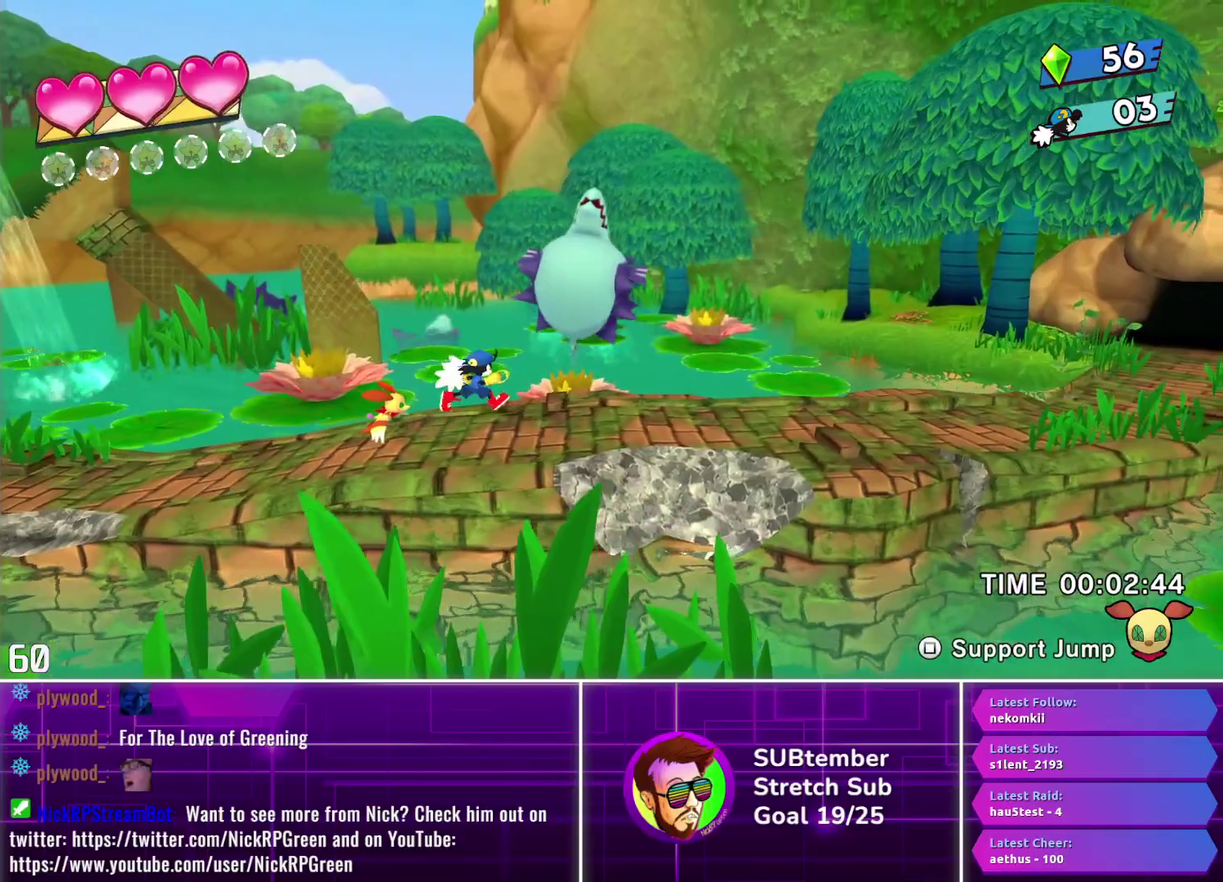
{"buttons": ["DPAD_RIGHT"], "left_stick": "center", "events": []}
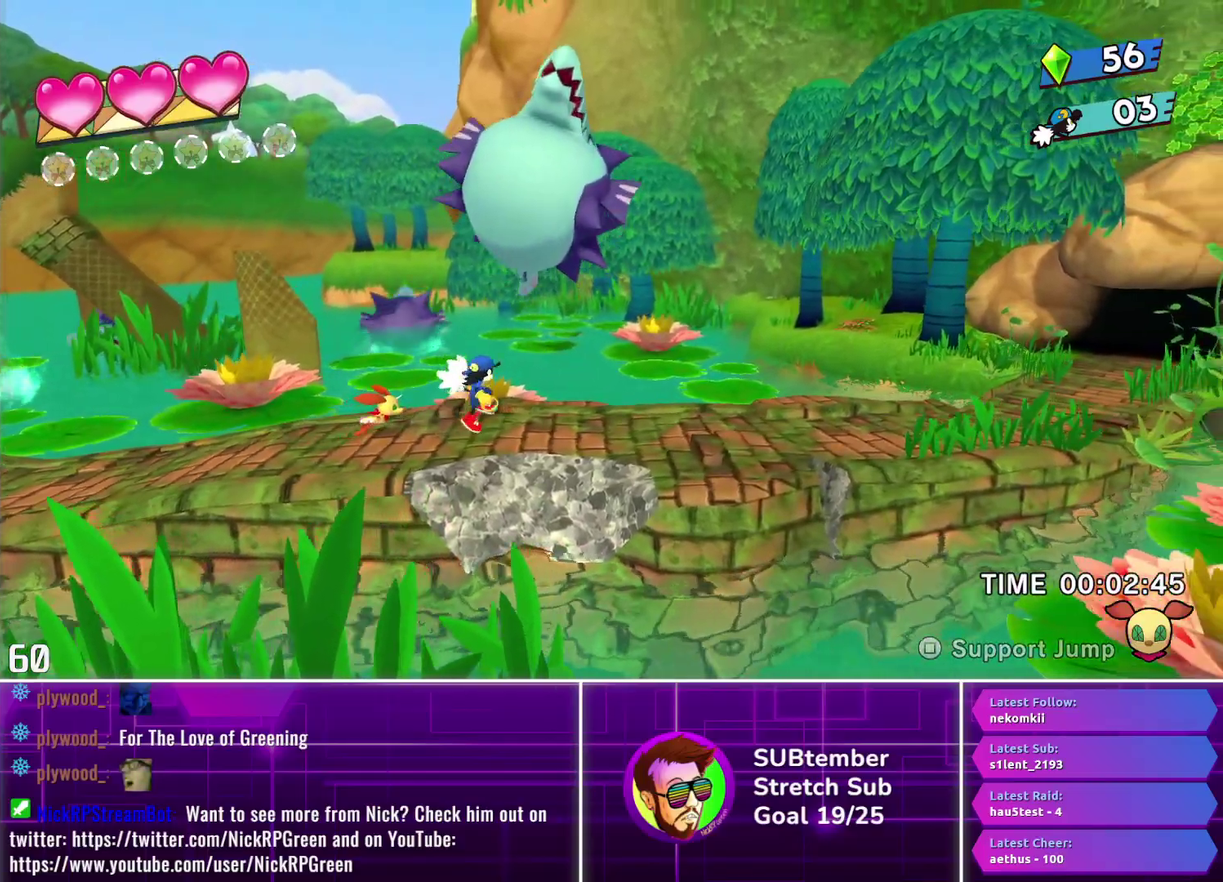
{"buttons": ["DPAD_RIGHT"], "left_stick": "center", "events": []}
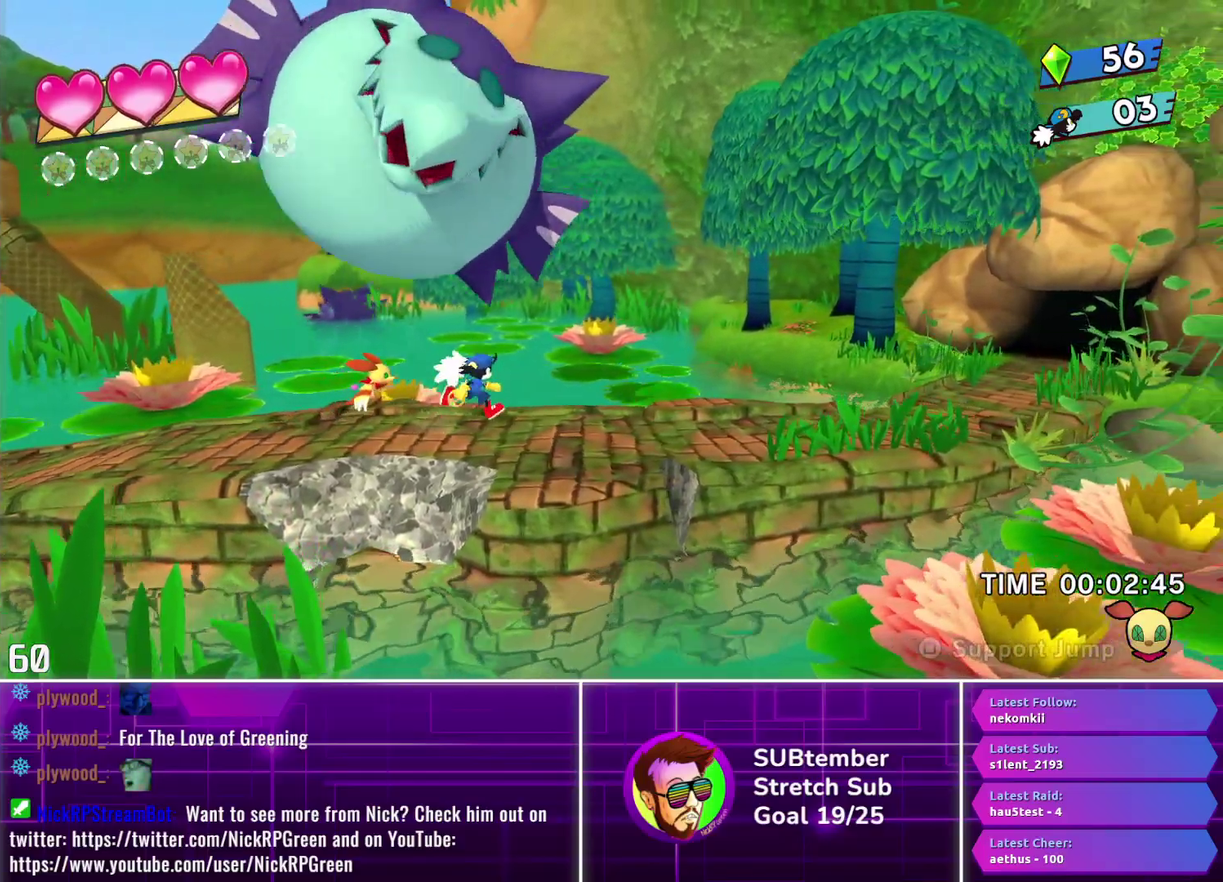
{"buttons": ["DPAD_RIGHT"], "left_stick": "center", "events": []}
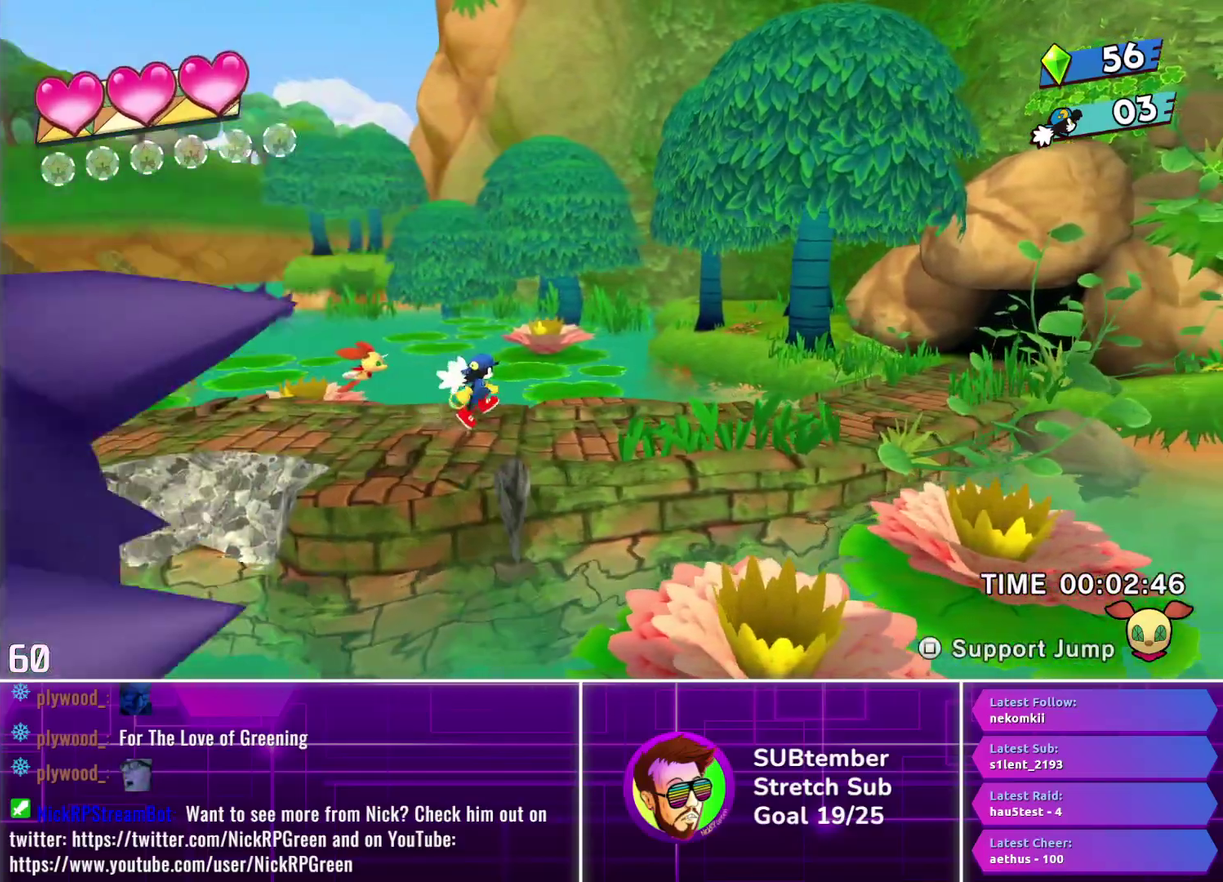
{"buttons": ["DPAD_RIGHT"], "left_stick": "center", "events": []}
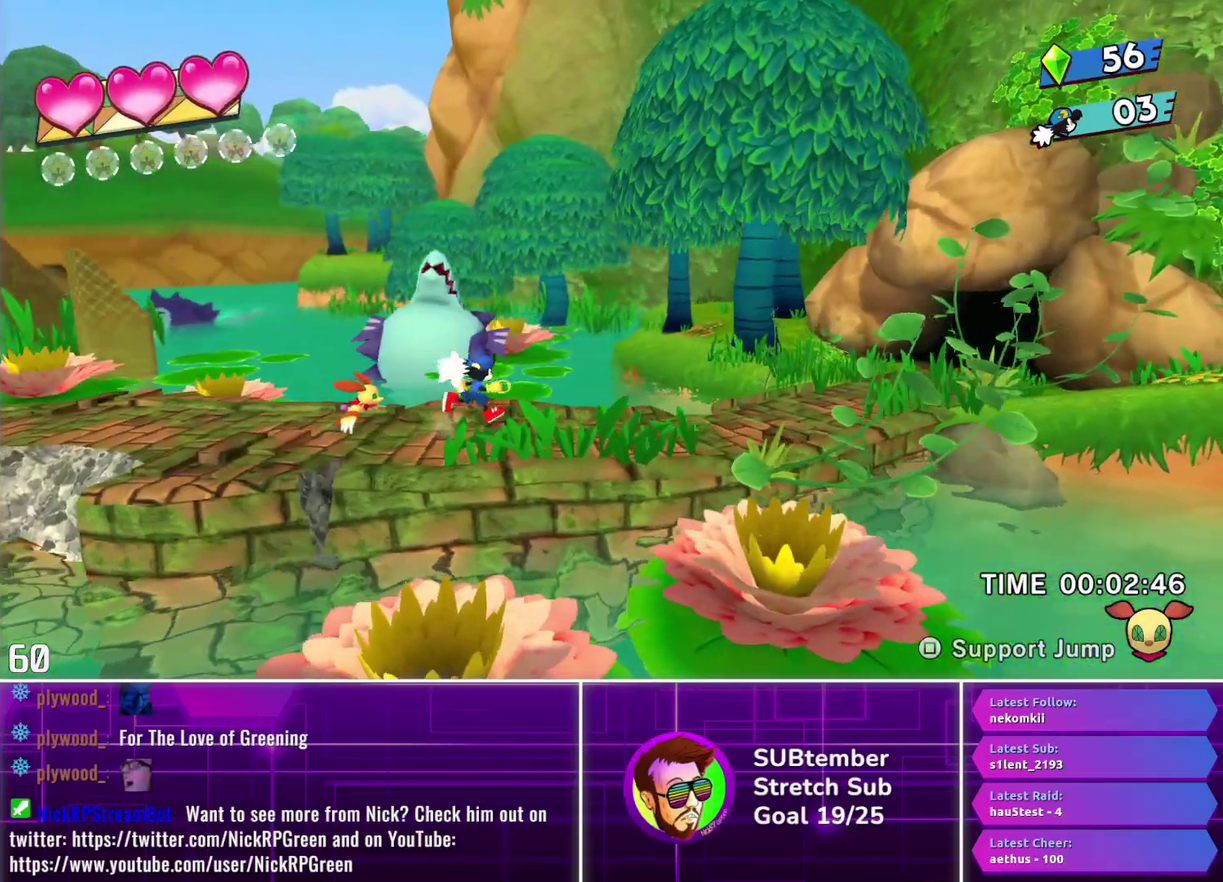
{"buttons": ["DPAD_RIGHT"], "left_stick": "center", "events": []}
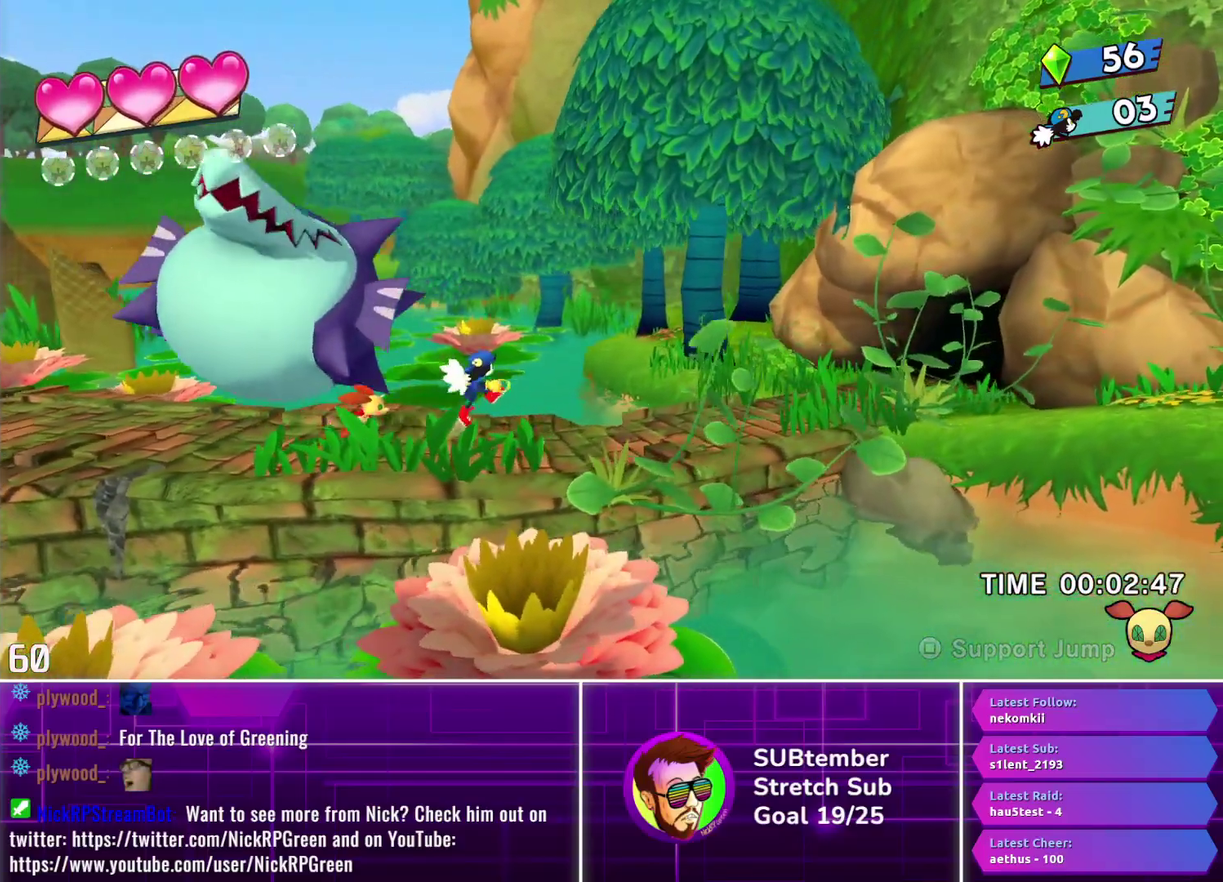
{"buttons": ["DPAD_RIGHT"], "left_stick": "center", "events": []}
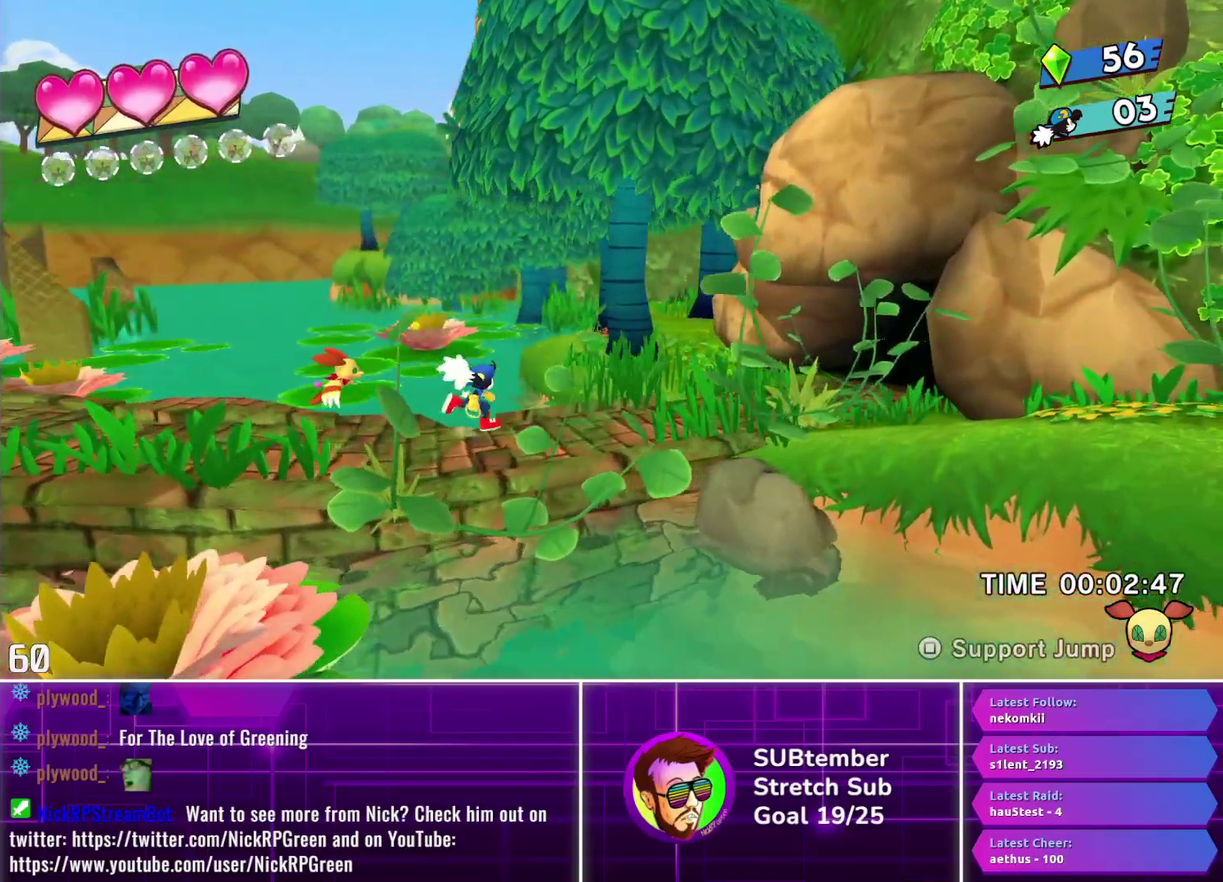
{"buttons": ["DPAD_RIGHT"], "left_stick": "center", "events": []}
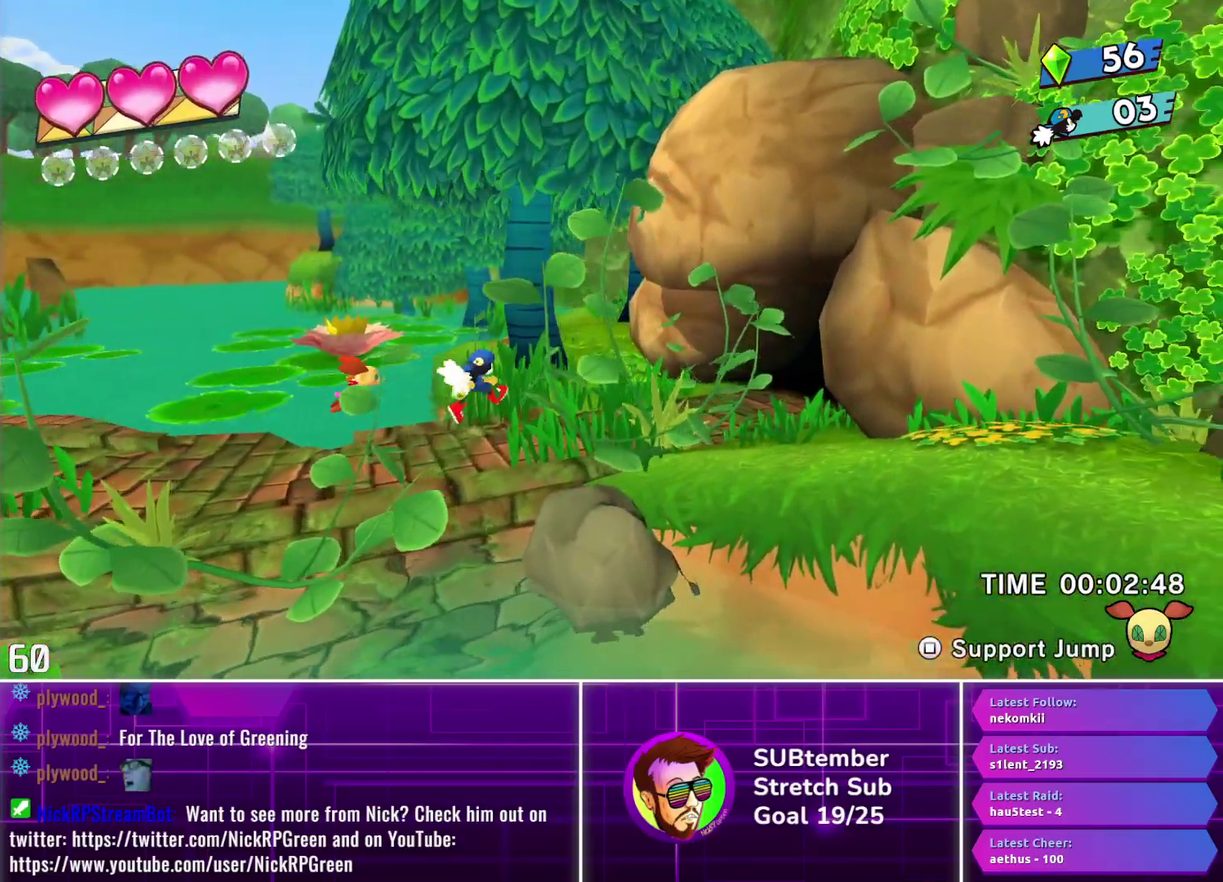
{"buttons": ["DPAD_RIGHT"], "left_stick": "center", "events": []}
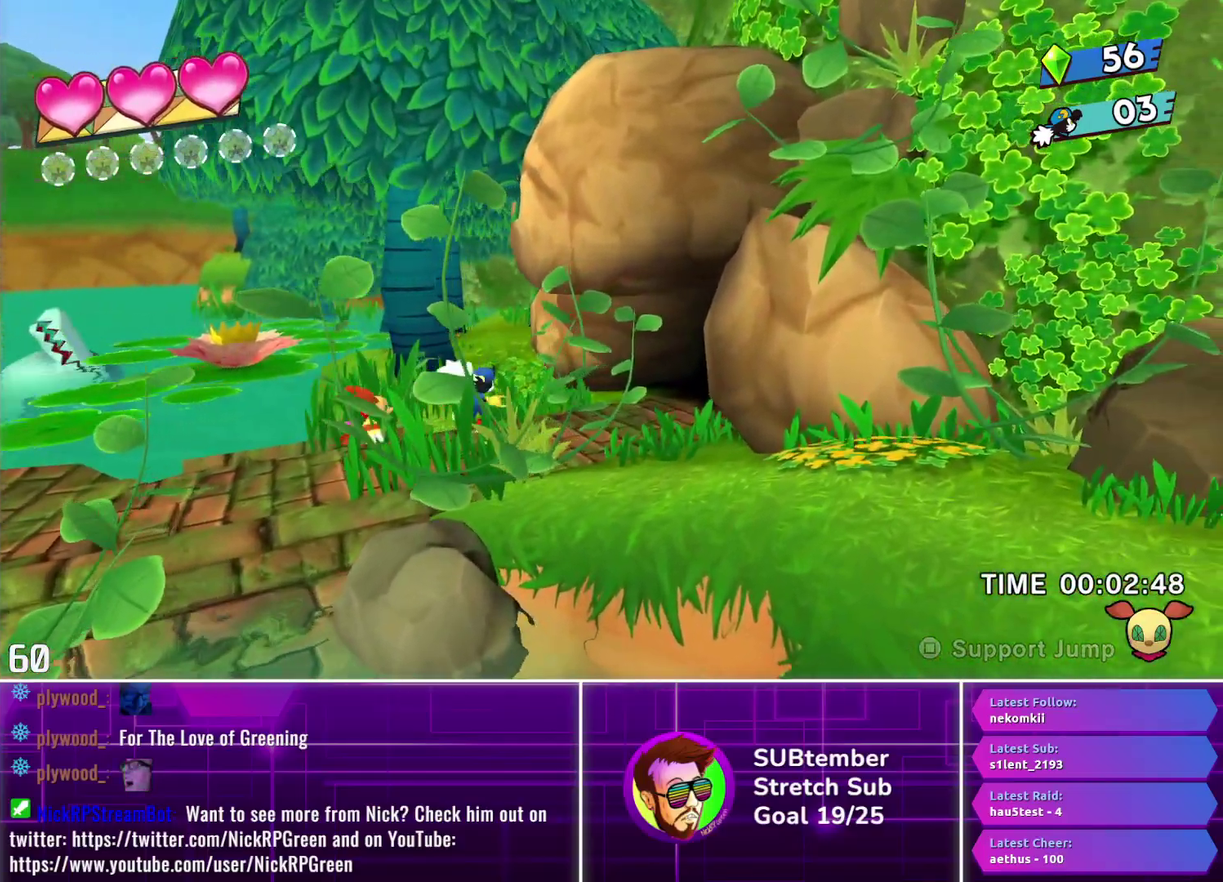
{"buttons": ["DPAD_RIGHT"], "left_stick": "center", "events": []}
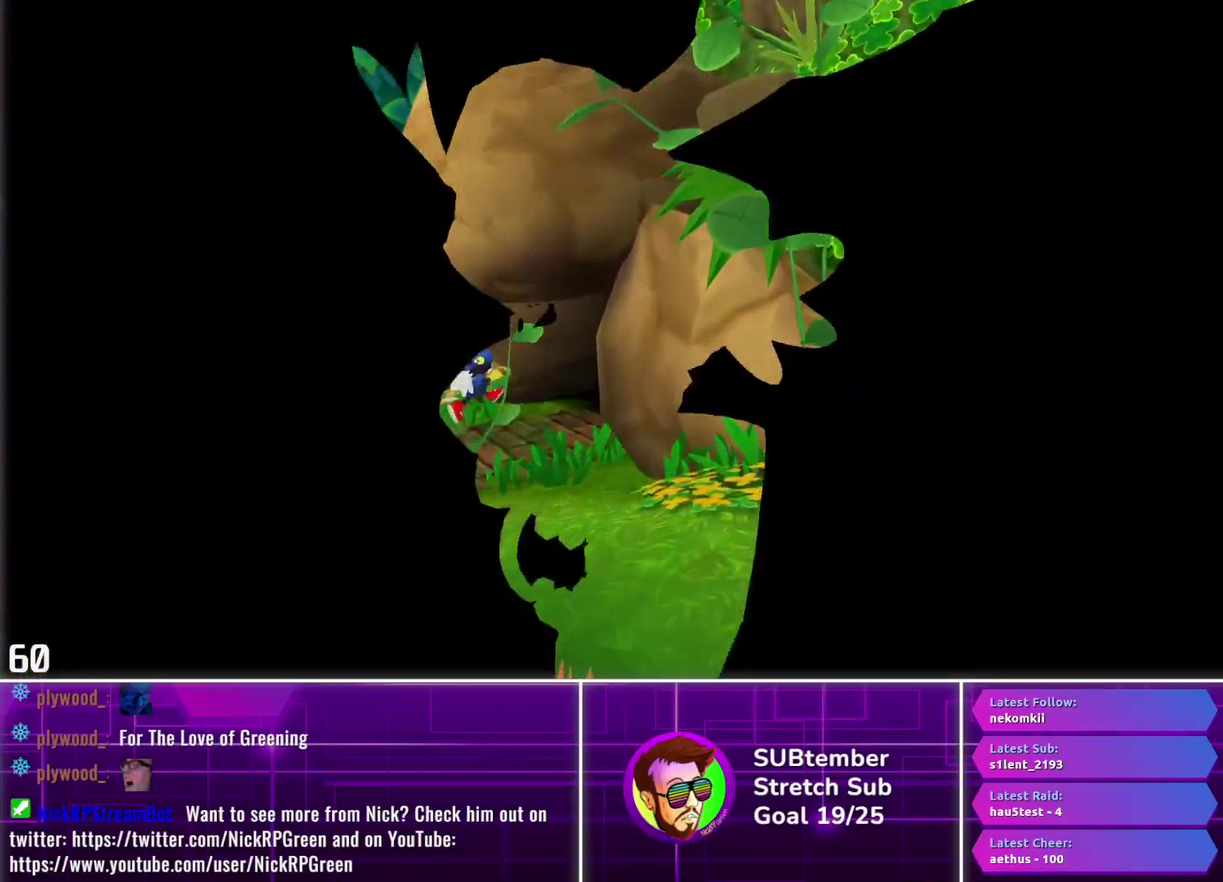
{"buttons": ["DPAD_RIGHT"], "left_stick": "center", "events": []}
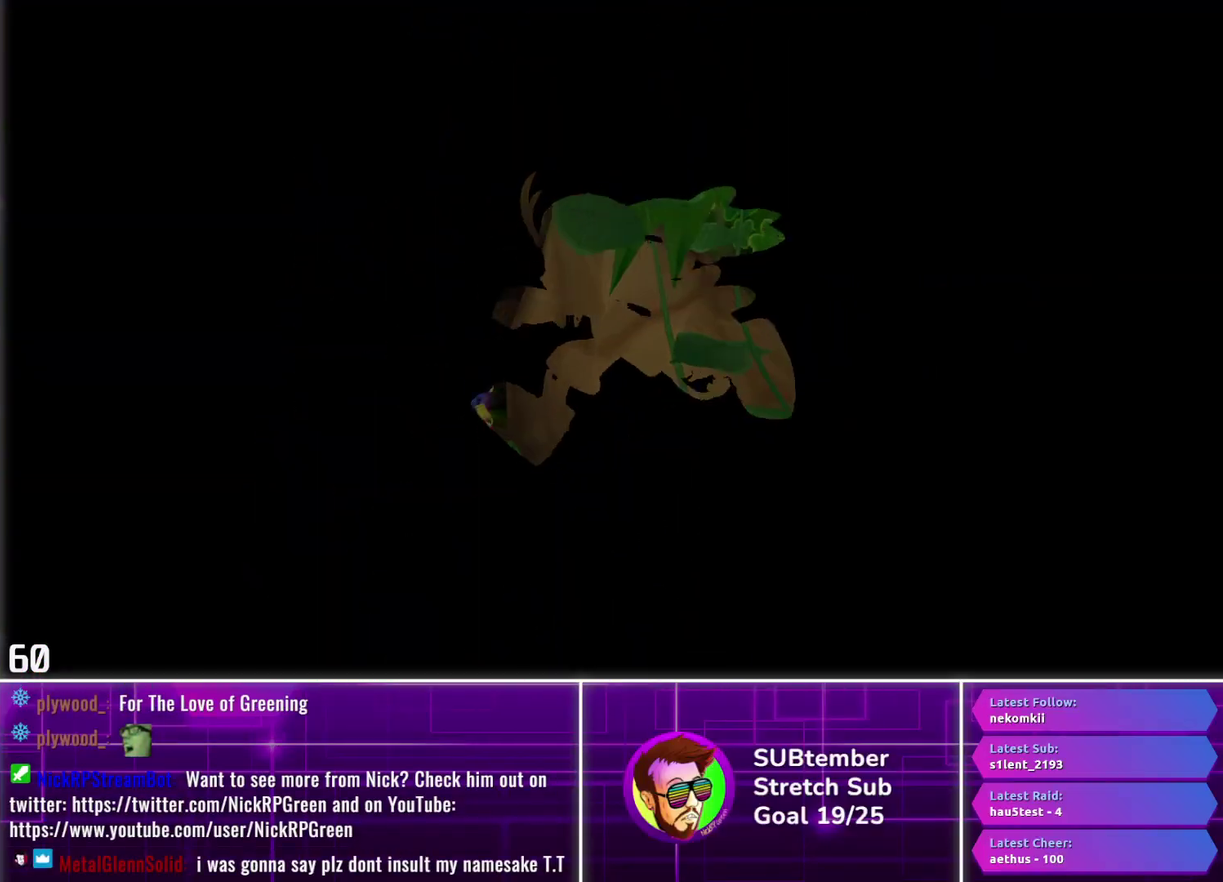
{"buttons": ["DPAD_RIGHT"], "left_stick": "center", "events": []}
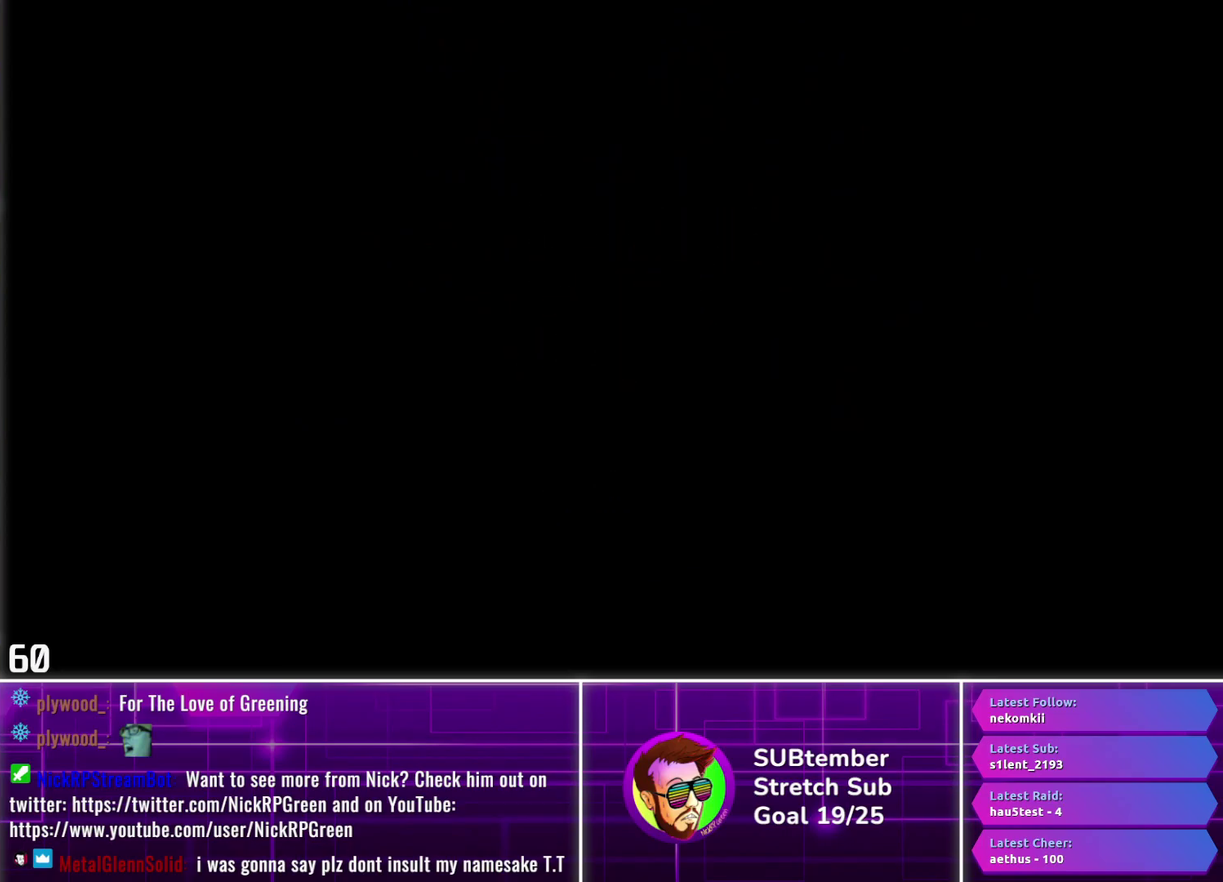
{"buttons": ["DPAD_RIGHT"], "left_stick": "center", "events": []}
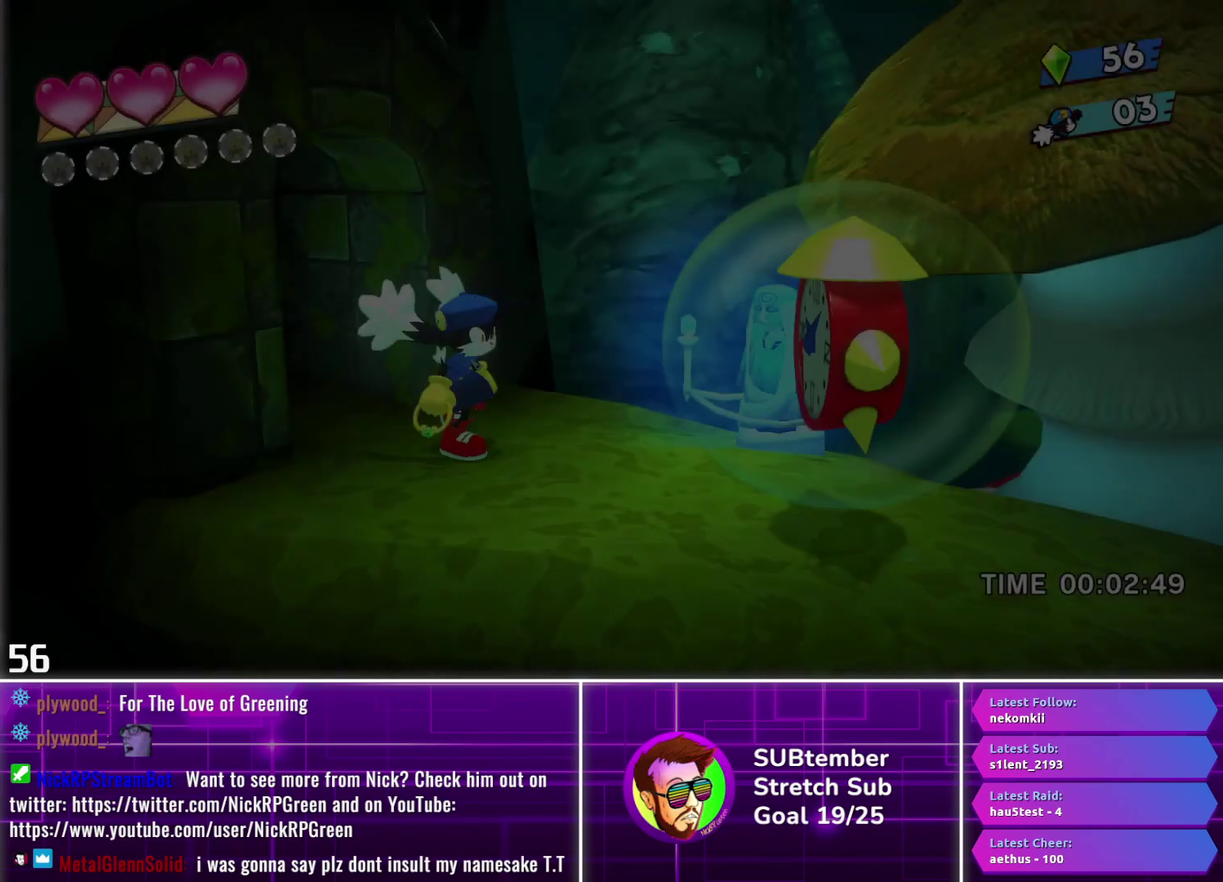
{"buttons": ["DPAD_RIGHT"], "left_stick": "center", "events": []}
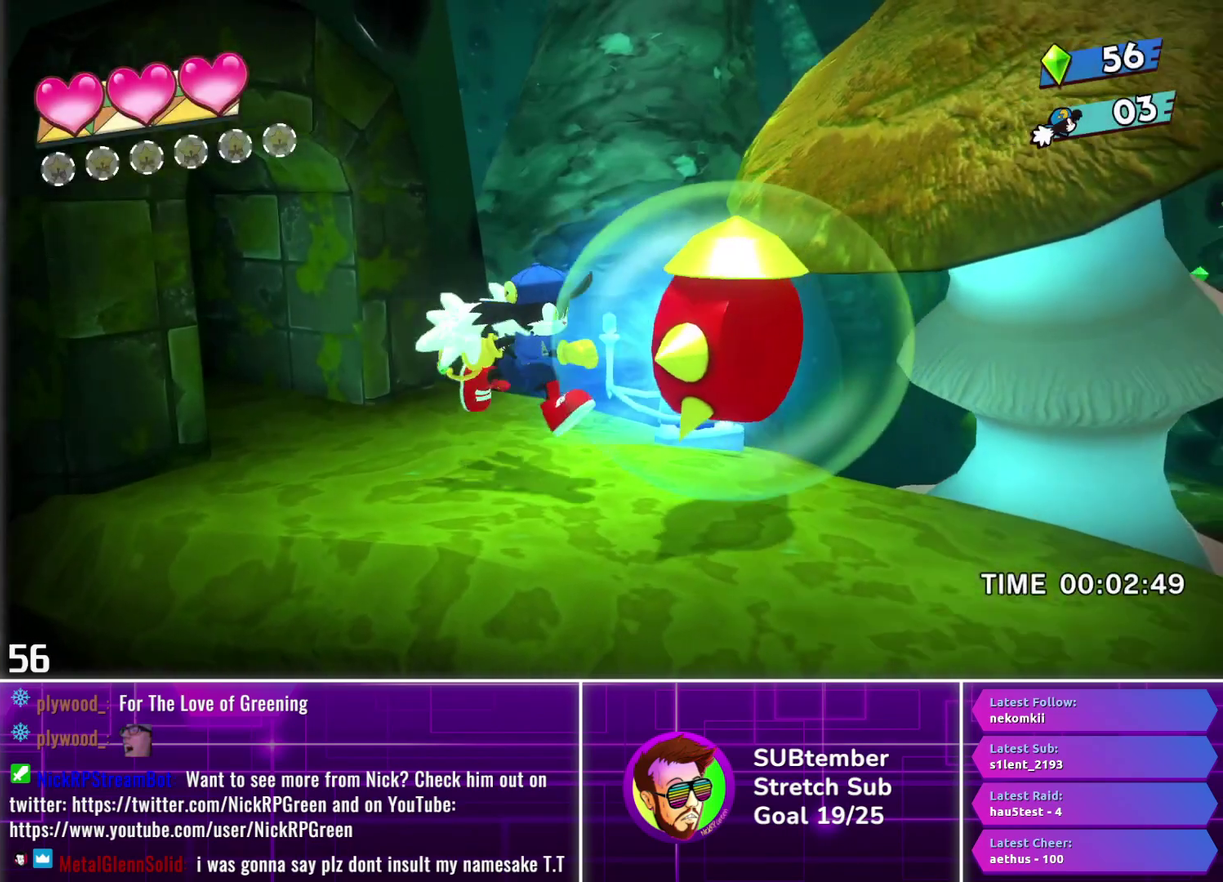
{"buttons": ["CROSS", "SQUARE", "DPAD_RIGHT"], "left_stick": "center", "events": [[433, "CROSS", "down"], [483, "SQUARE", "down"]]}
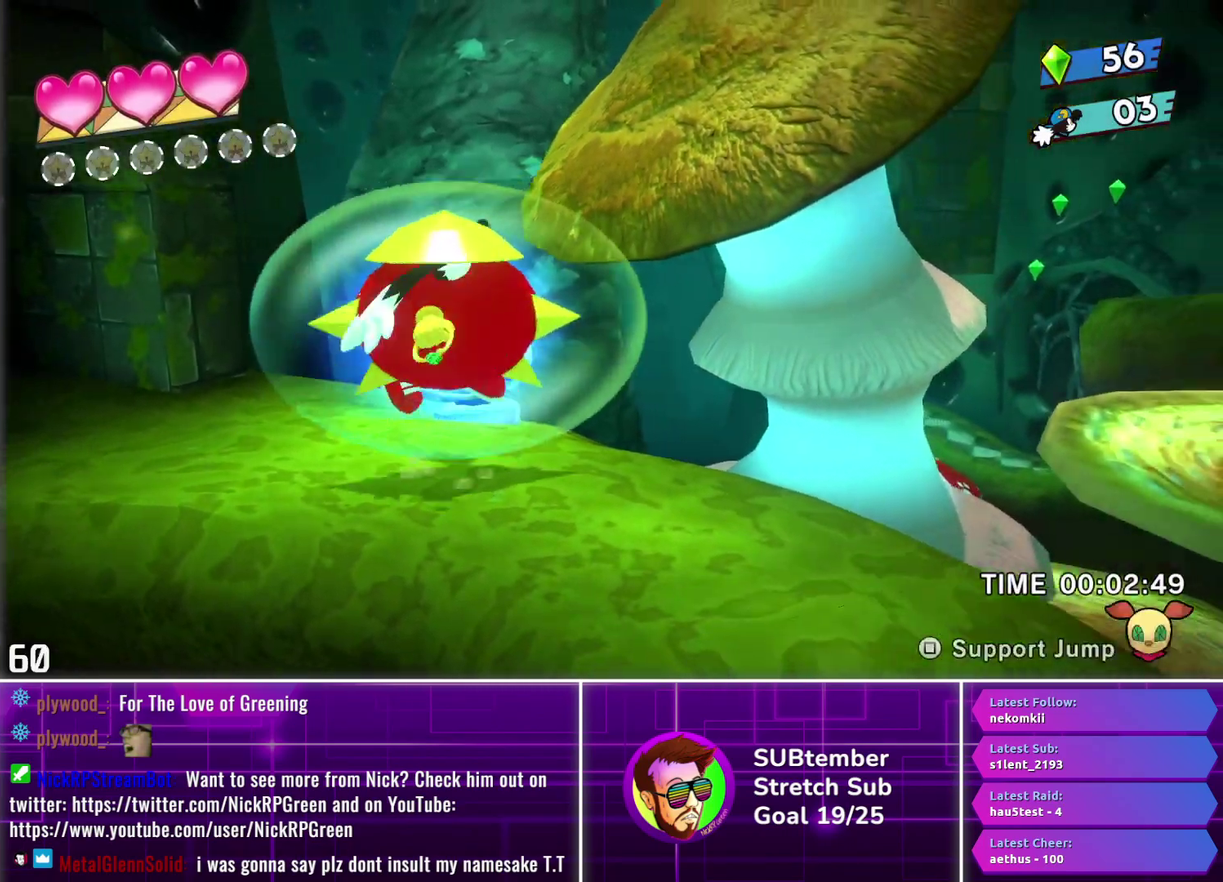
{"buttons": ["DPAD_RIGHT"], "left_stick": "center", "events": [[133, "CROSS", "up"], [133, "SQUARE", "up"]]}